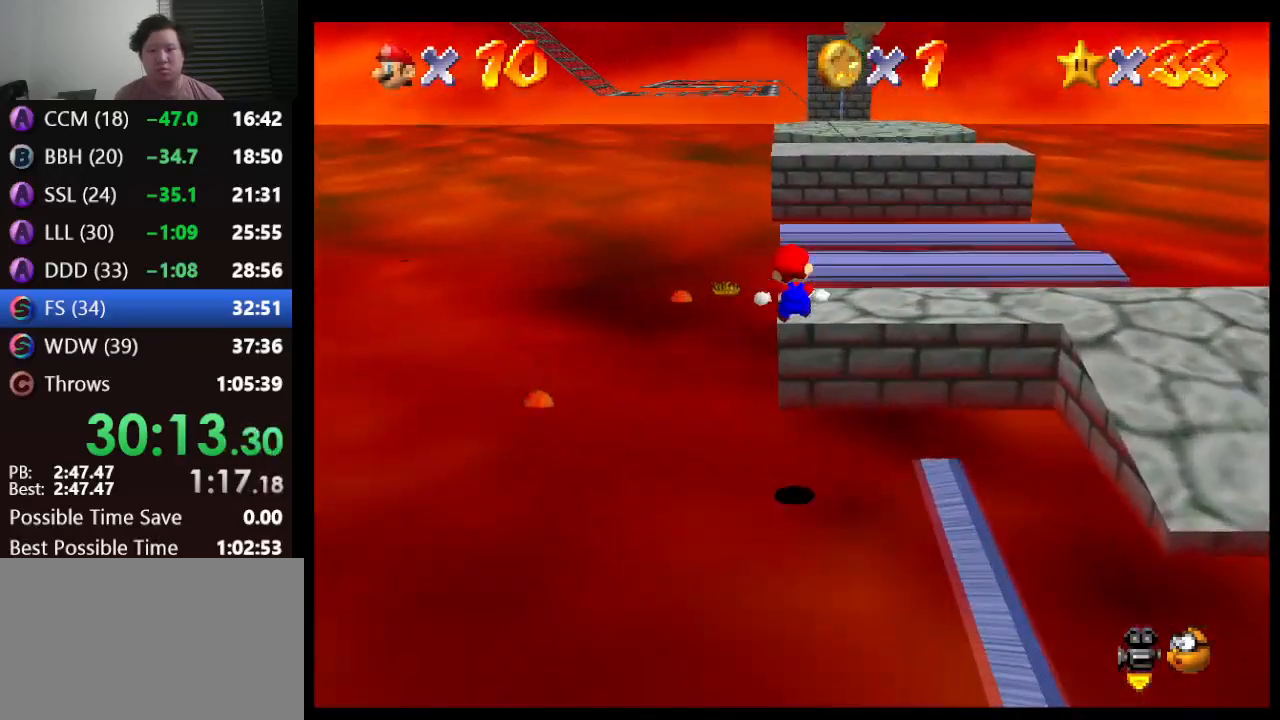
Gameplay with a controller (Nintendo layout); each line is a JSON object with the inputs held at the frame after it. "events" lists button and stick changes between this image and that frame as [ms after this image, input, new state], when the widget could be followed in between. Not read: L1 L3 R3.
{"buttons": [], "left_stick": "up", "events": [[117, "left_stick", "up"], [183, "Z", "up"], [400, "A", "up"]]}
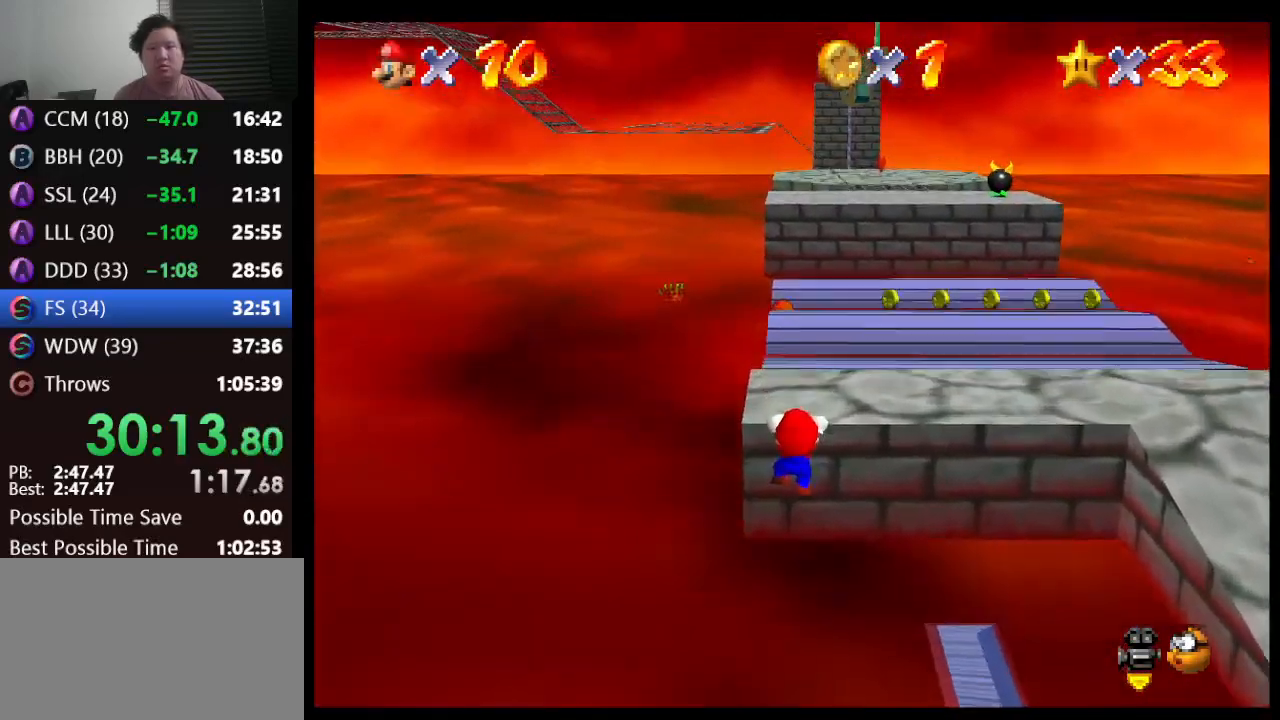
{"buttons": [], "left_stick": "up", "events": [[17, "A", "down"], [133, "A", "up"]]}
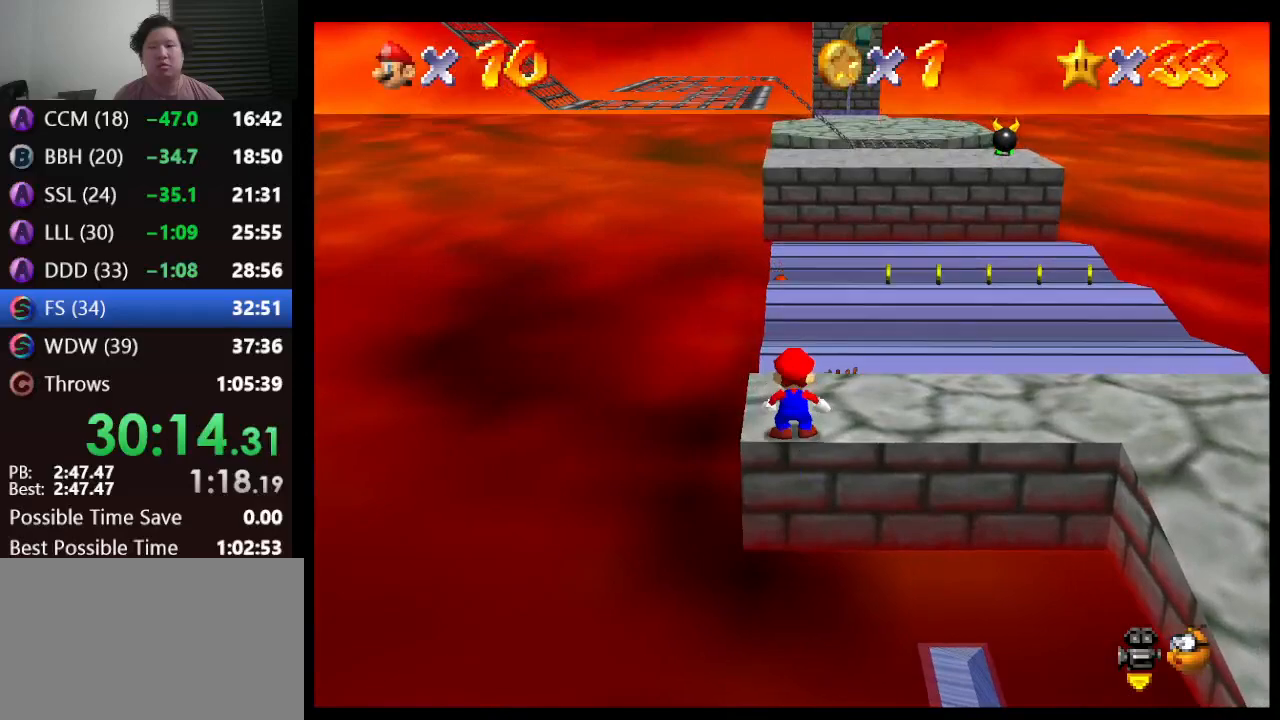
{"buttons": [], "left_stick": "up", "events": [[300, "A", "down"], [483, "A", "up"]]}
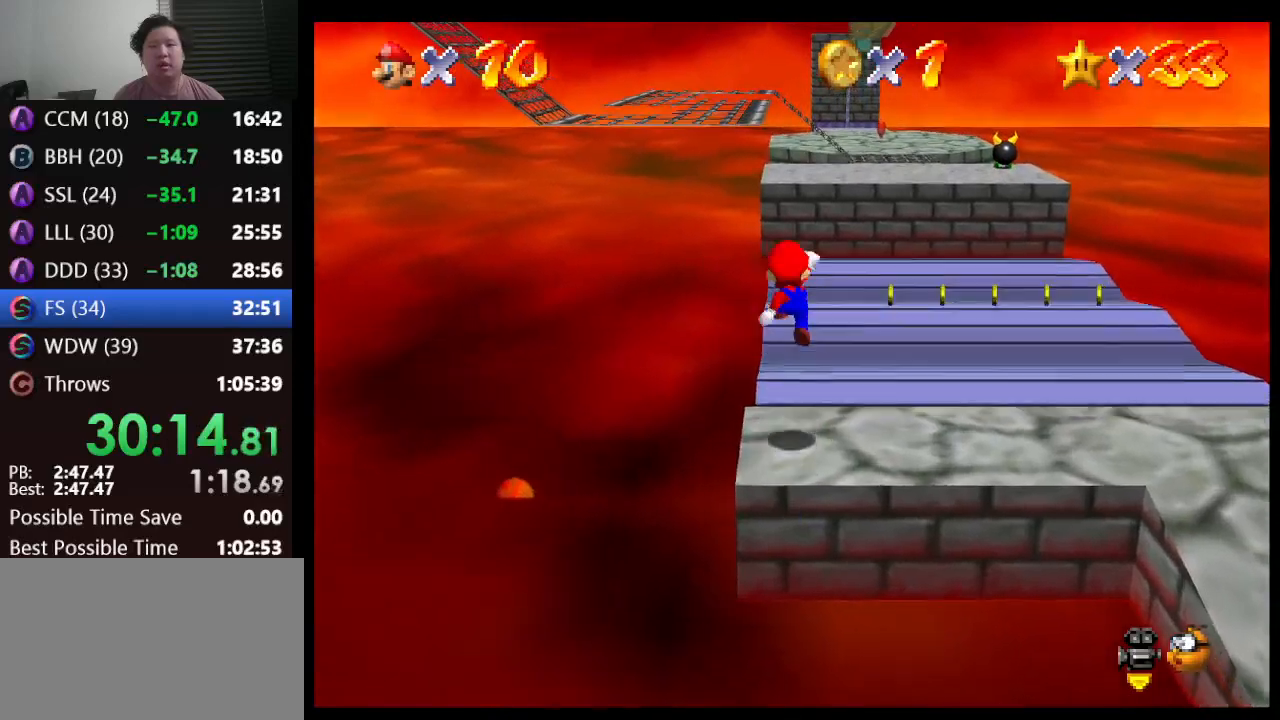
{"buttons": [], "left_stick": "up", "events": [[83, "left_stick", "up-right"], [183, "left_stick", "up"]]}
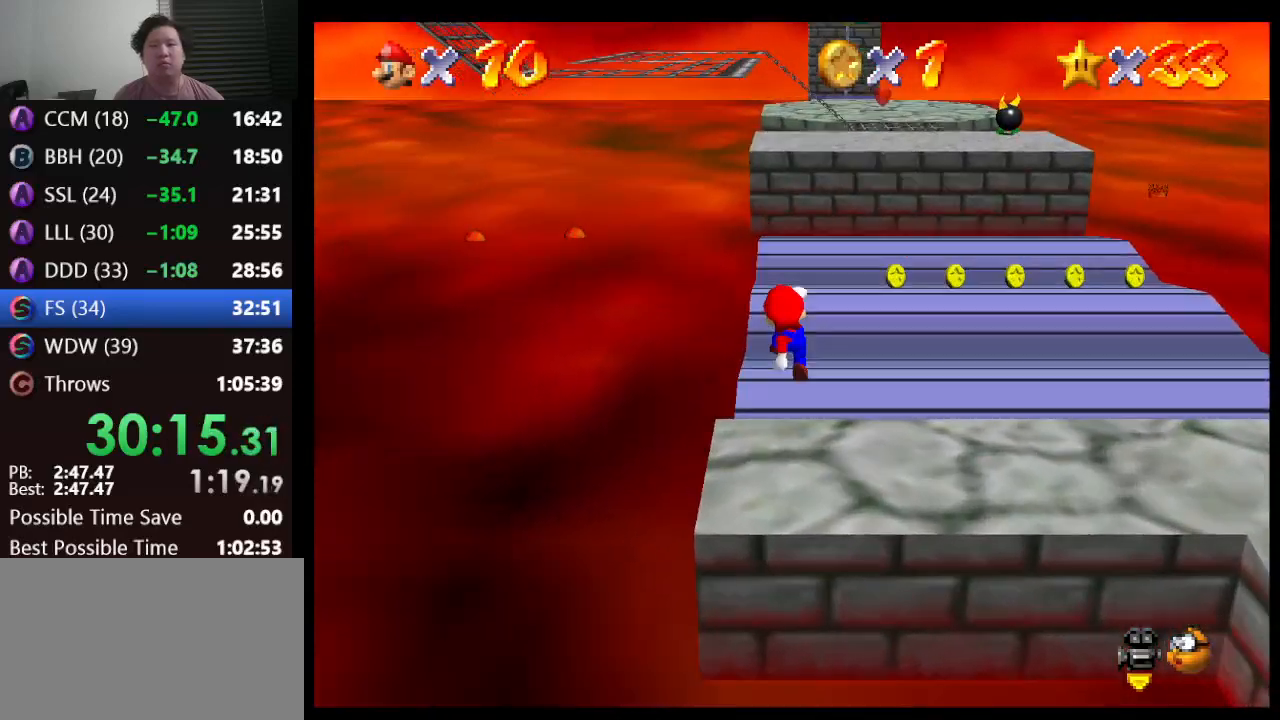
{"buttons": [], "left_stick": "up", "events": [[133, "A", "down"], [250, "A", "up"]]}
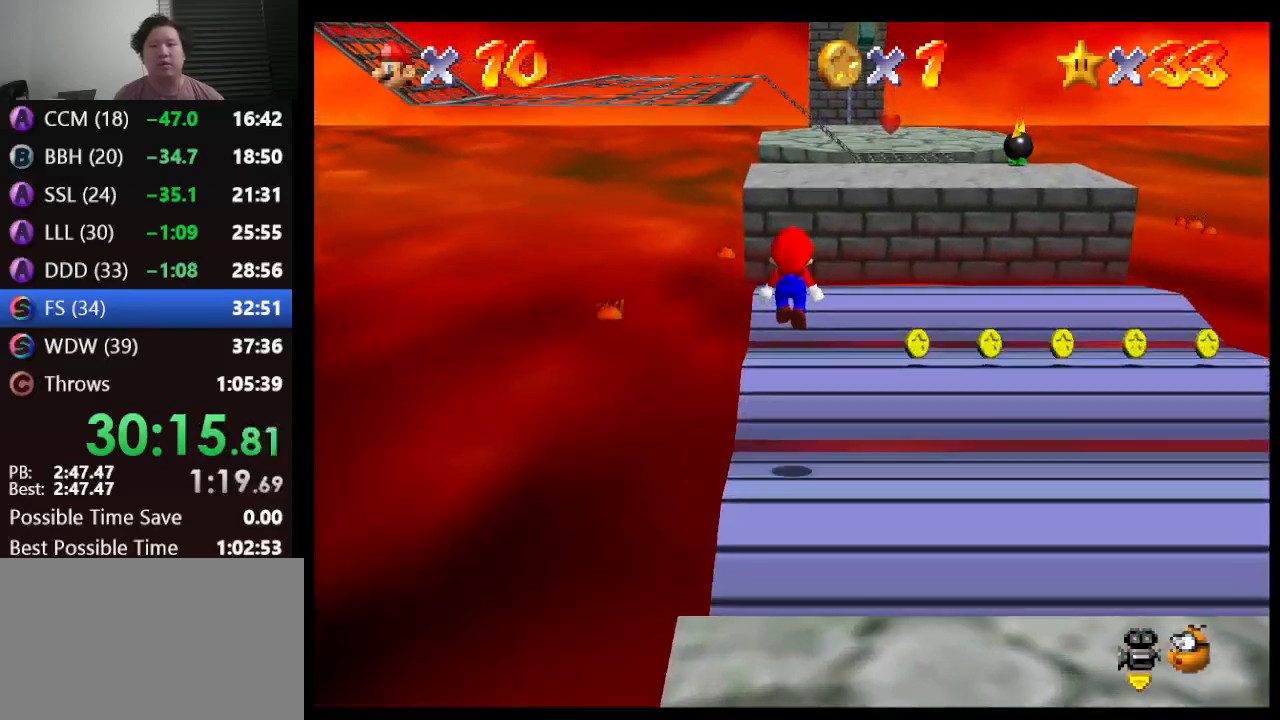
{"buttons": ["A"], "left_stick": "left", "events": [[400, "A", "down"], [483, "left_stick", "left"]]}
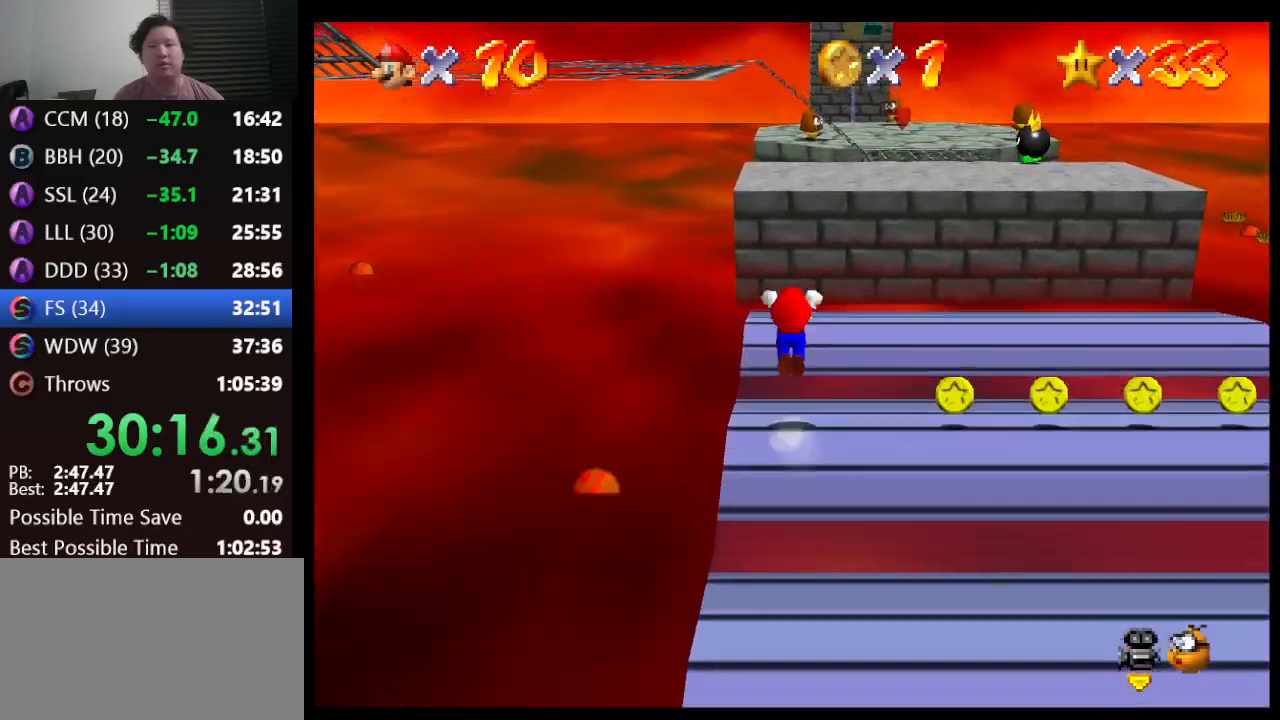
{"buttons": [], "left_stick": "left", "events": [[450, "A", "up"]]}
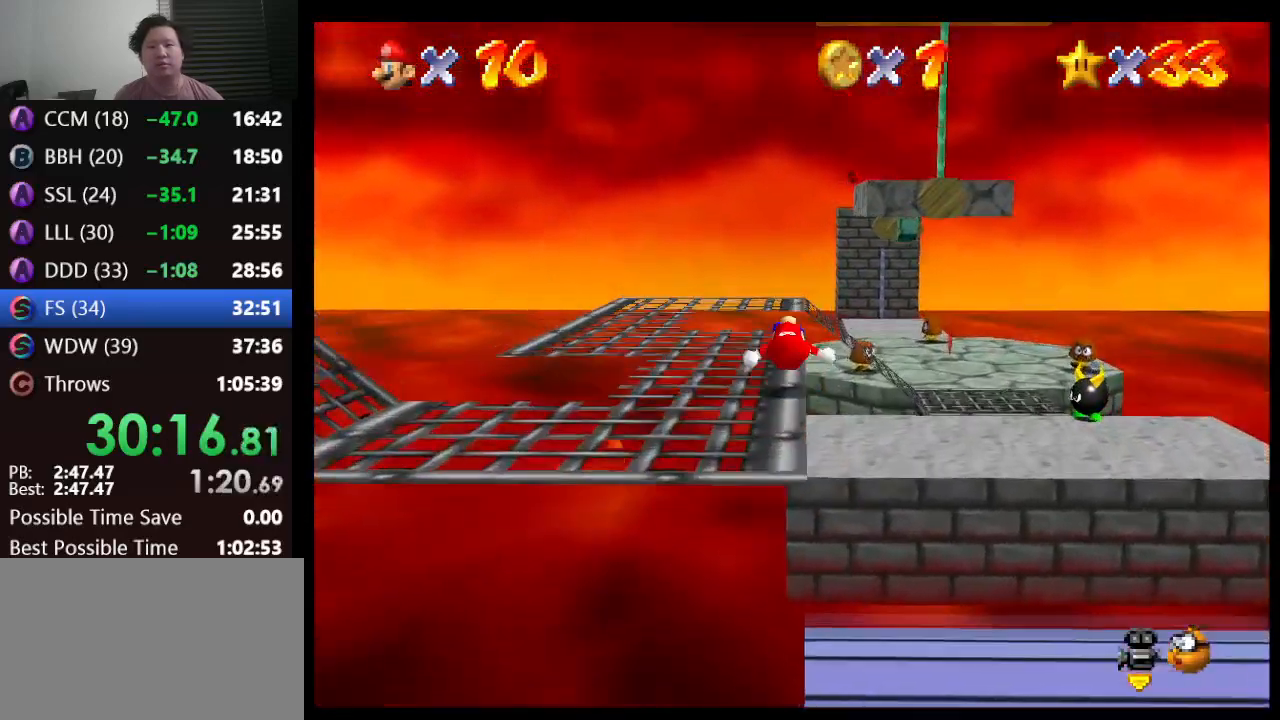
{"buttons": [], "left_stick": "down", "events": [[250, "left_stick", "down-left"], [350, "left_stick", "down"]]}
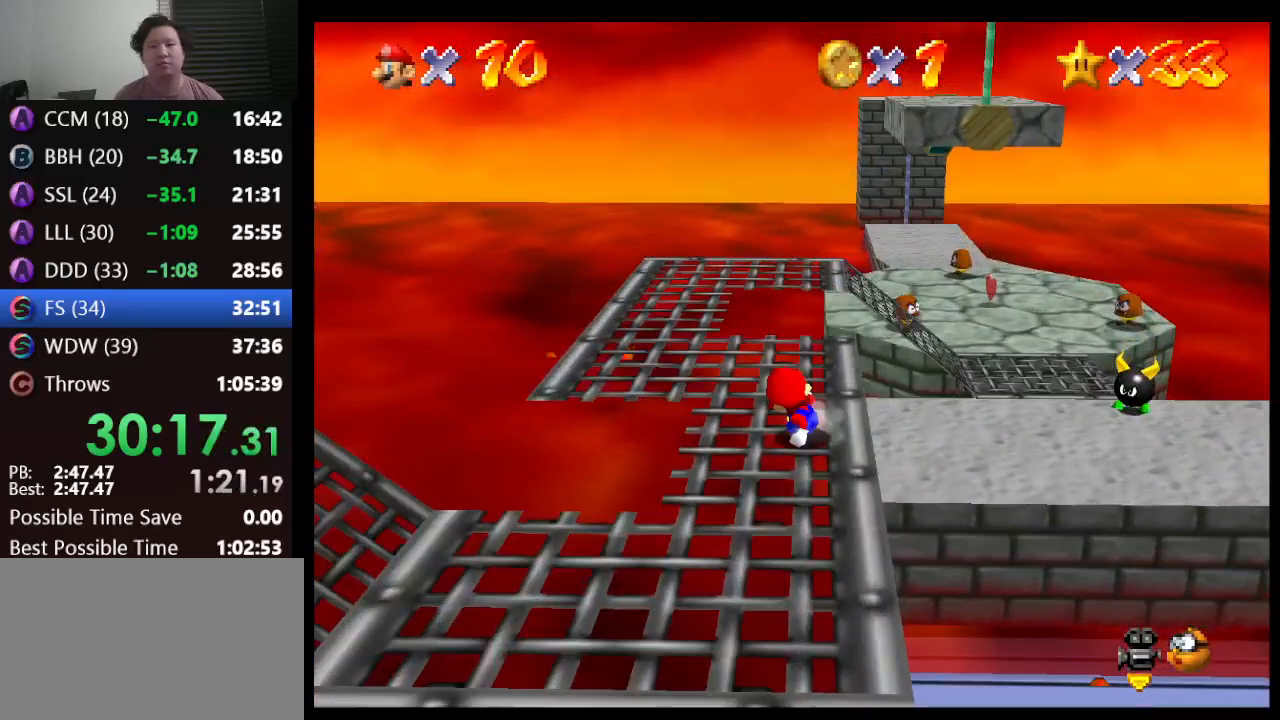
{"buttons": [], "left_stick": "down-left", "events": [[467, "left_stick", "down-left"]]}
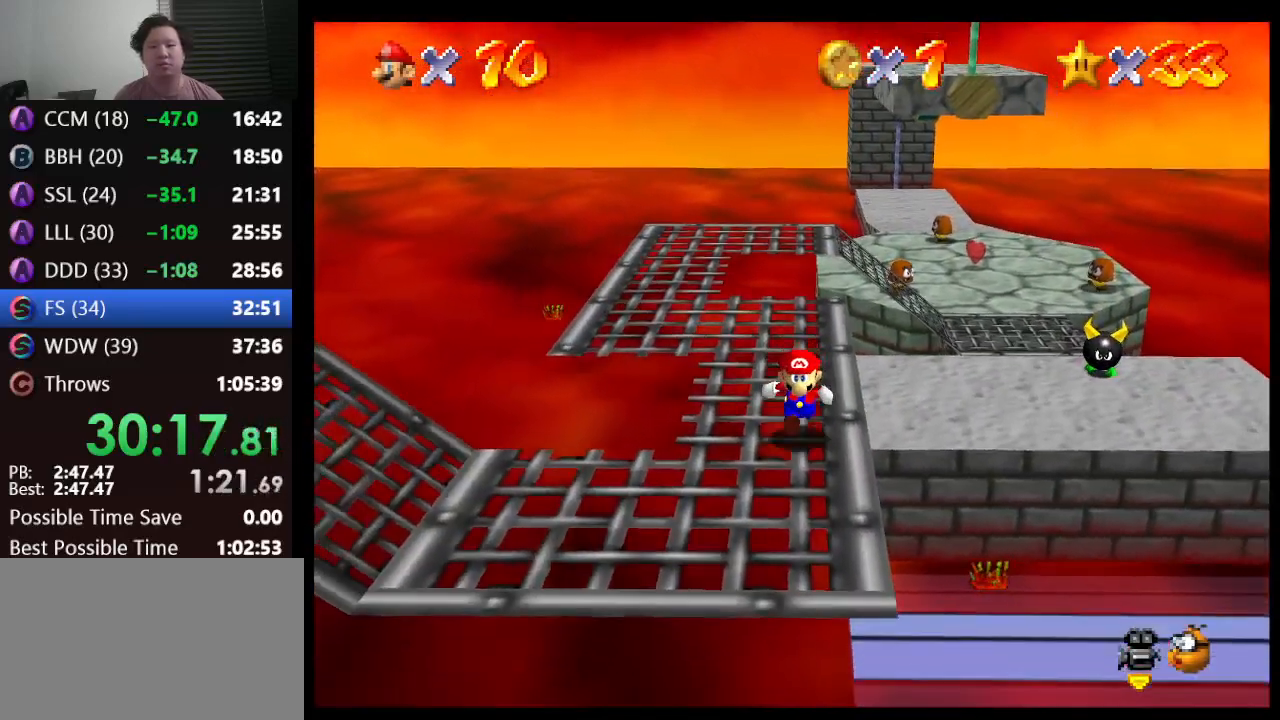
{"buttons": [], "left_stick": "left", "events": [[317, "left_stick", "left"]]}
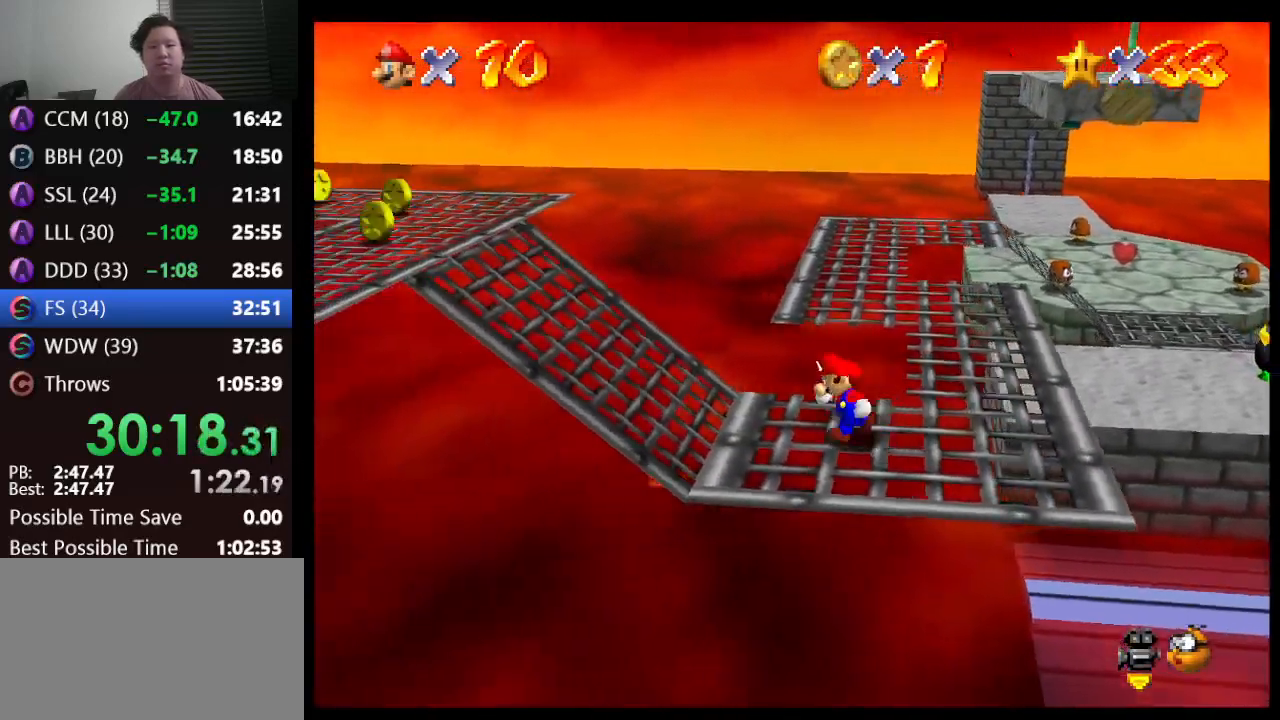
{"buttons": [], "left_stick": "left", "events": []}
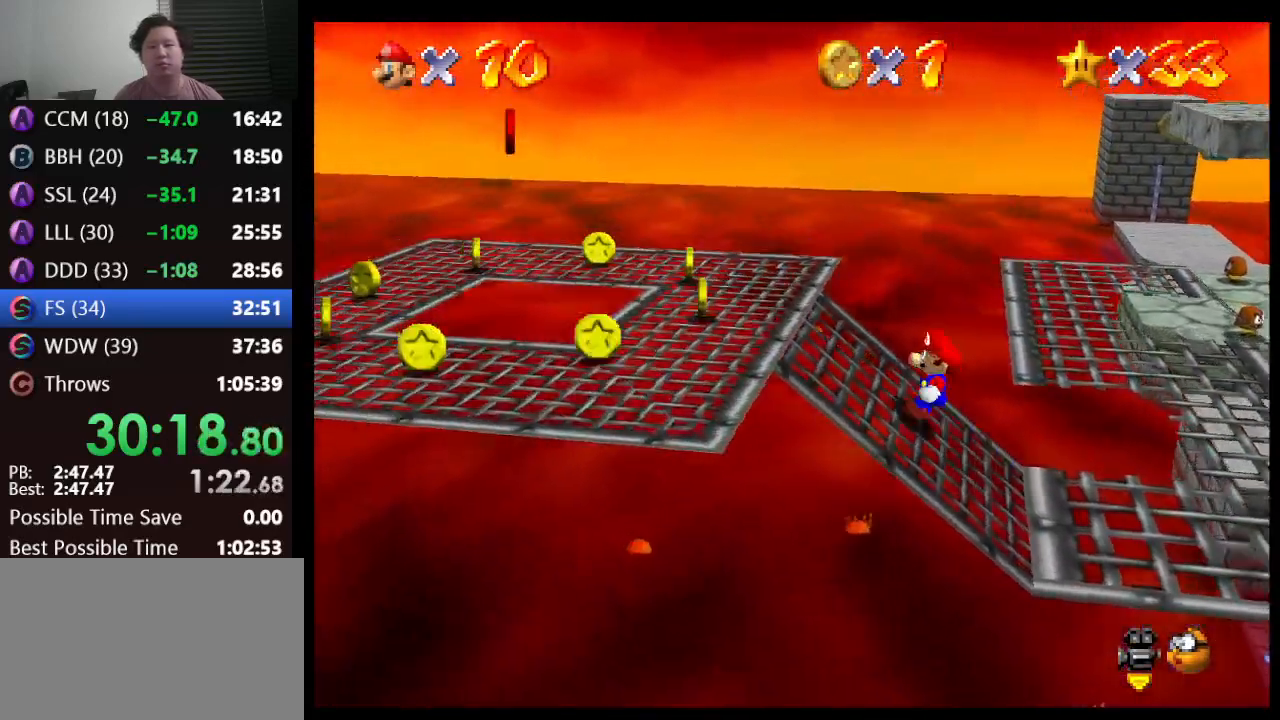
{"buttons": ["A"], "left_stick": "left", "events": [[333, "A", "down"]]}
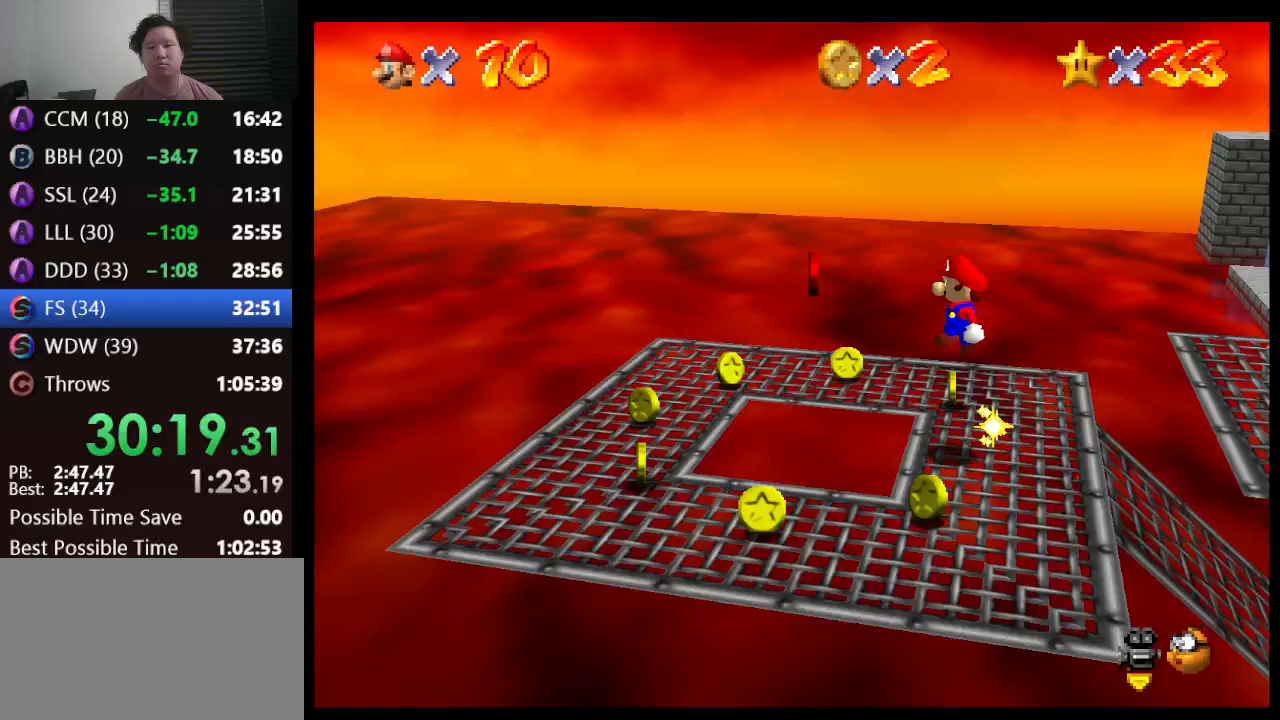
{"buttons": [], "left_stick": "left", "events": [[50, "left_stick", "center"], [83, "A", "up"], [117, "left_stick", "right"], [300, "C_LEFT", "down"], [300, "left_stick", "center"], [417, "C_LEFT", "up"], [483, "left_stick", "left"]]}
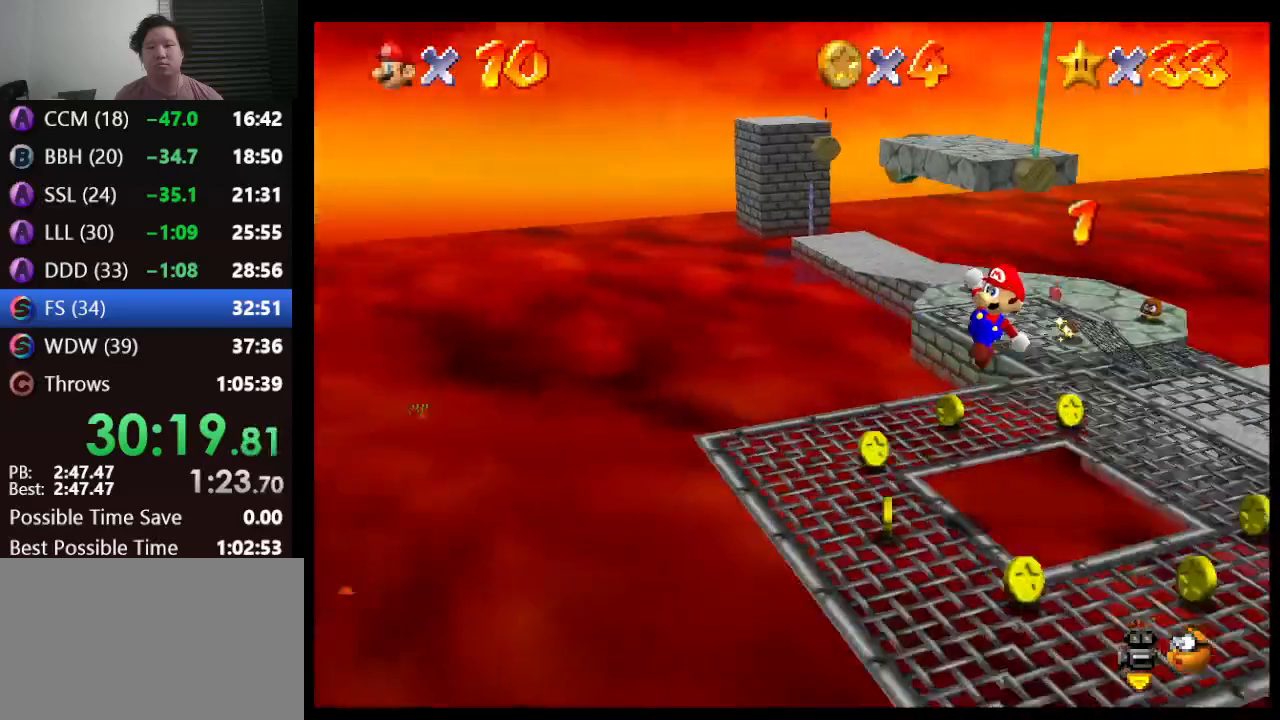
{"buttons": [], "left_stick": "up", "events": [[217, "left_stick", "up-left"], [350, "left_stick", "up"]]}
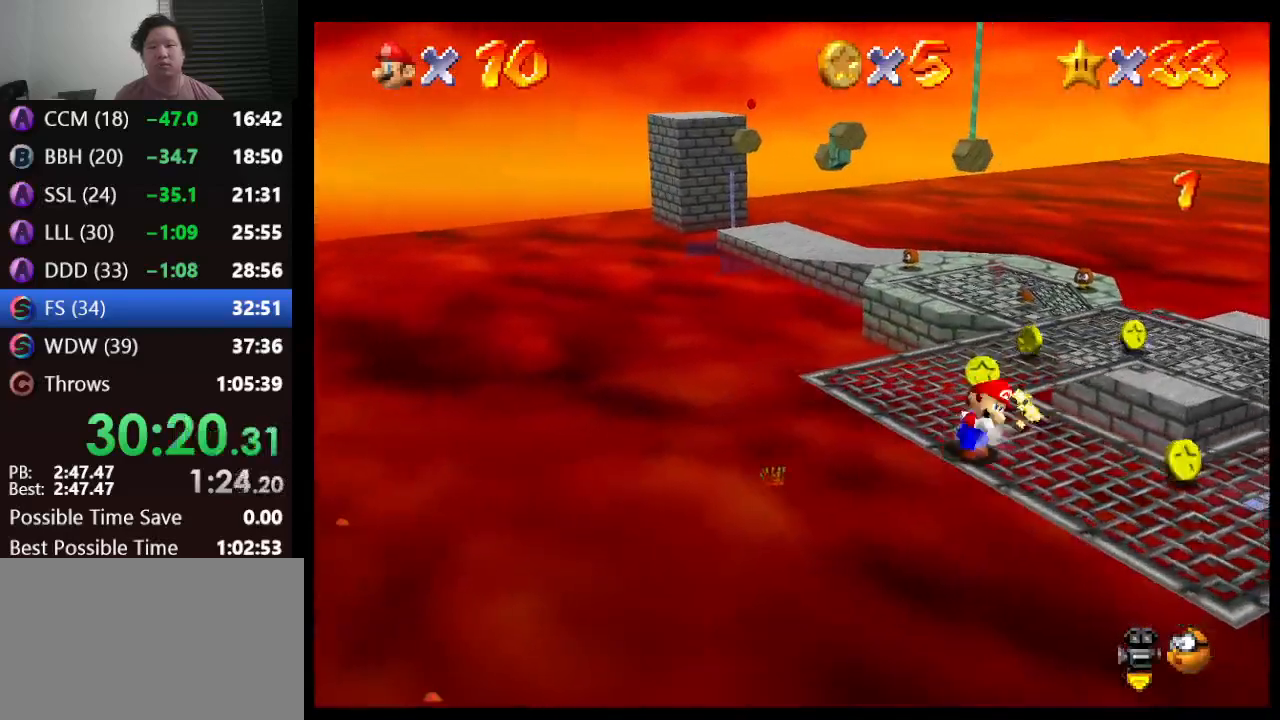
{"buttons": [], "left_stick": "up", "events": []}
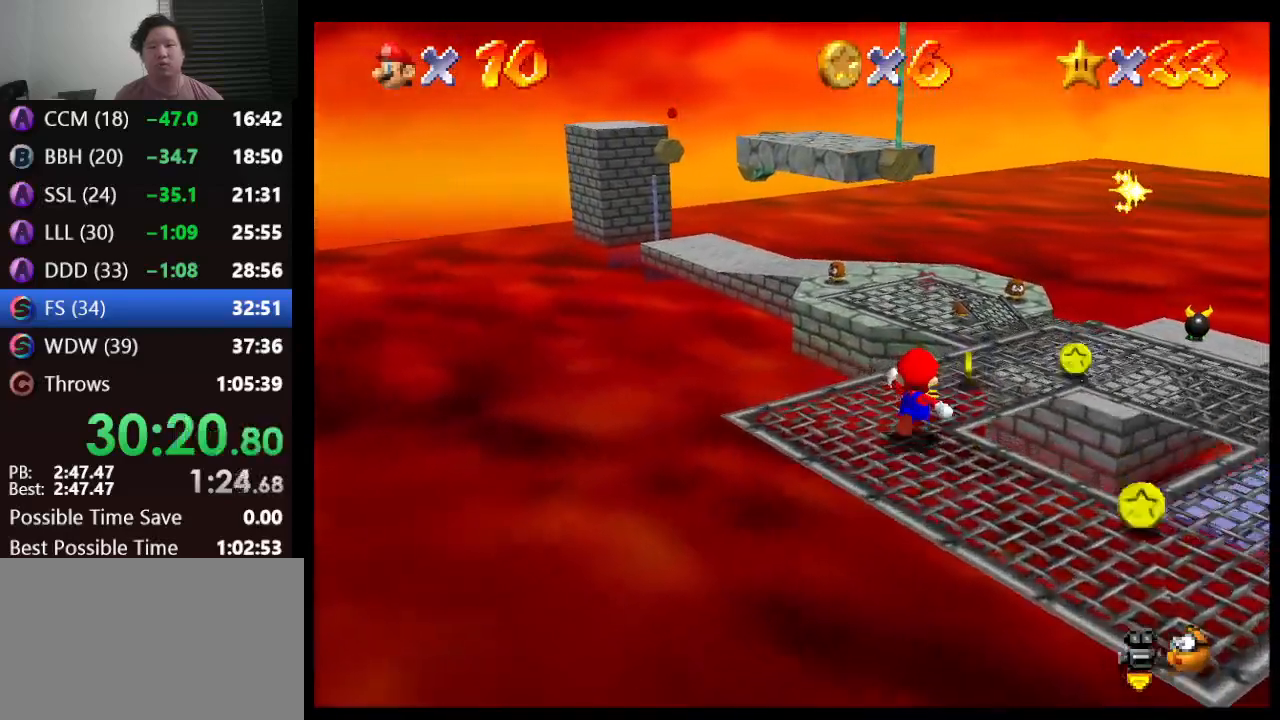
{"buttons": ["Z"], "left_stick": "up-left", "events": [[133, "Z", "down"], [233, "A", "down"], [433, "left_stick", "up-left"], [467, "A", "up"]]}
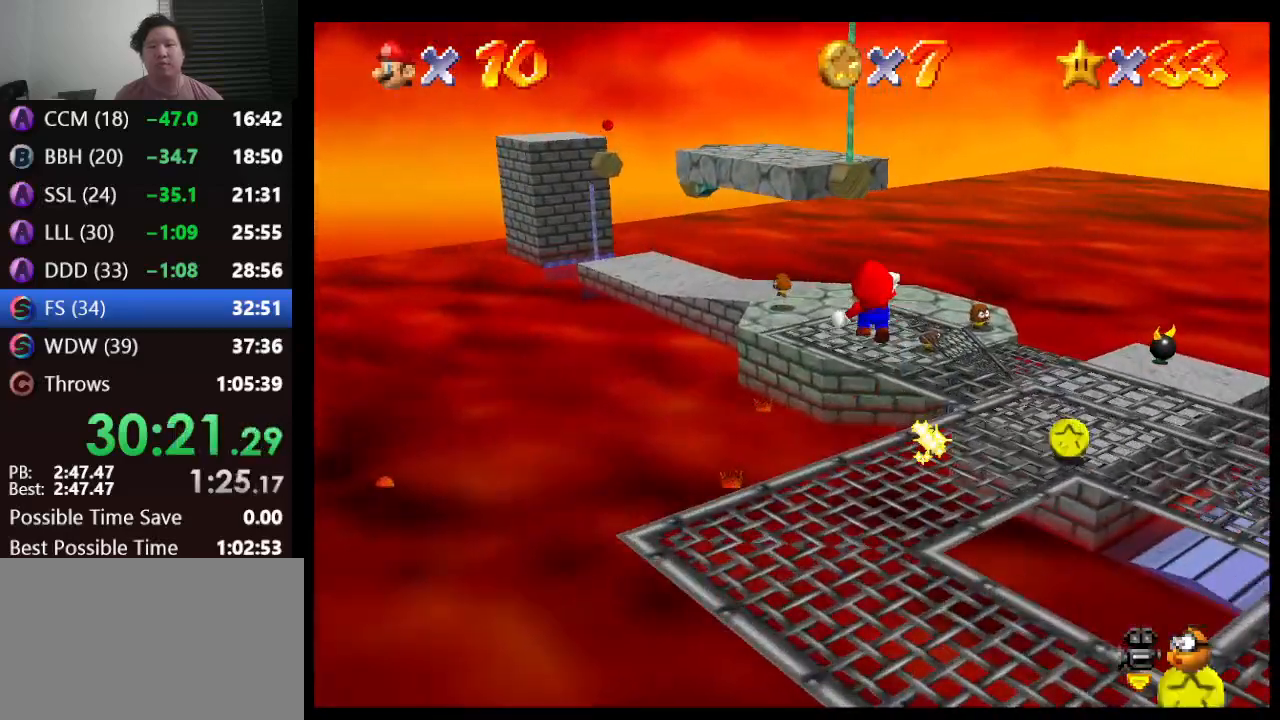
{"buttons": ["Z"], "left_stick": "up-left", "events": []}
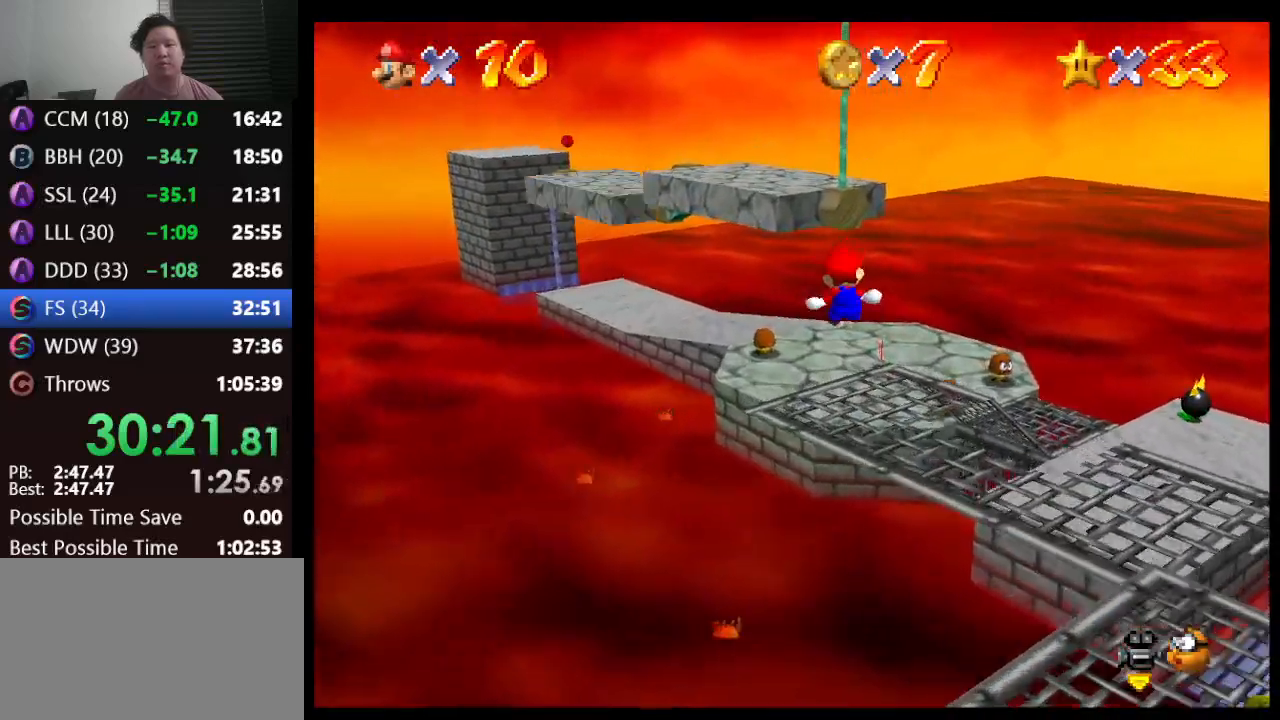
{"buttons": ["Z"], "left_stick": "up-left", "events": [[167, "left_stick", "up"], [350, "left_stick", "up-left"]]}
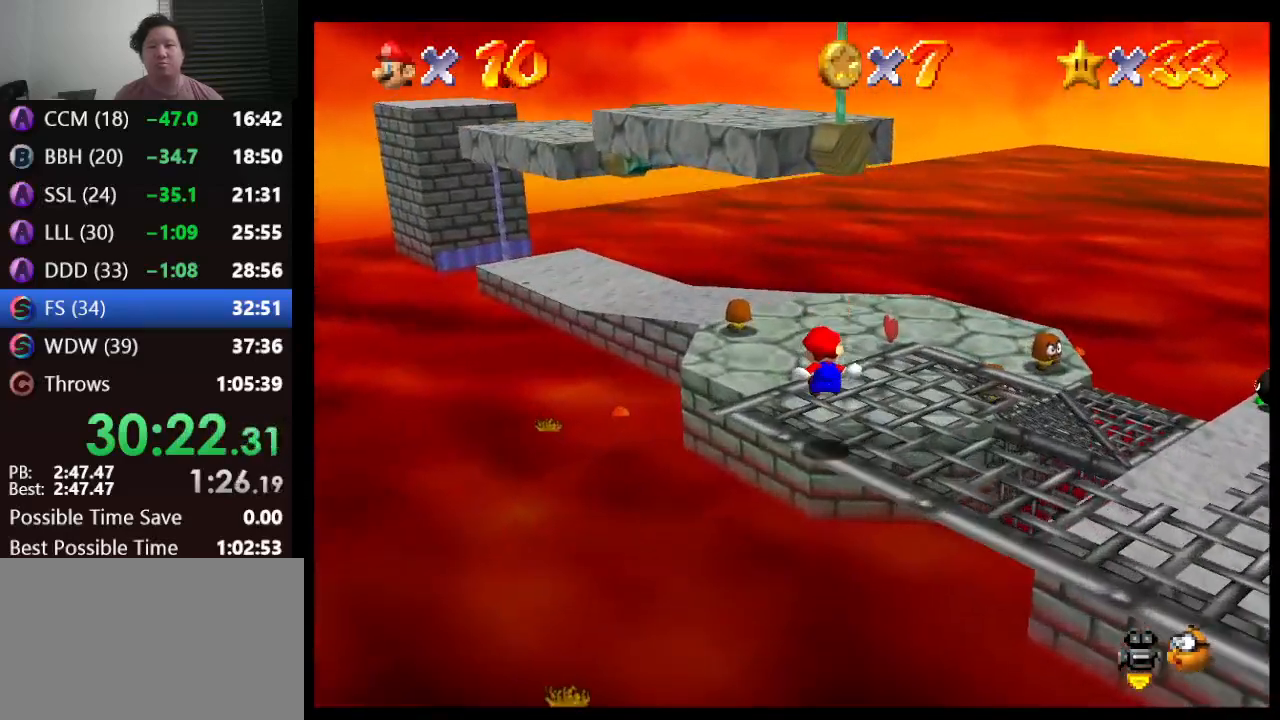
{"buttons": ["A", "Z"], "left_stick": "up-left", "events": [[67, "A", "down"]]}
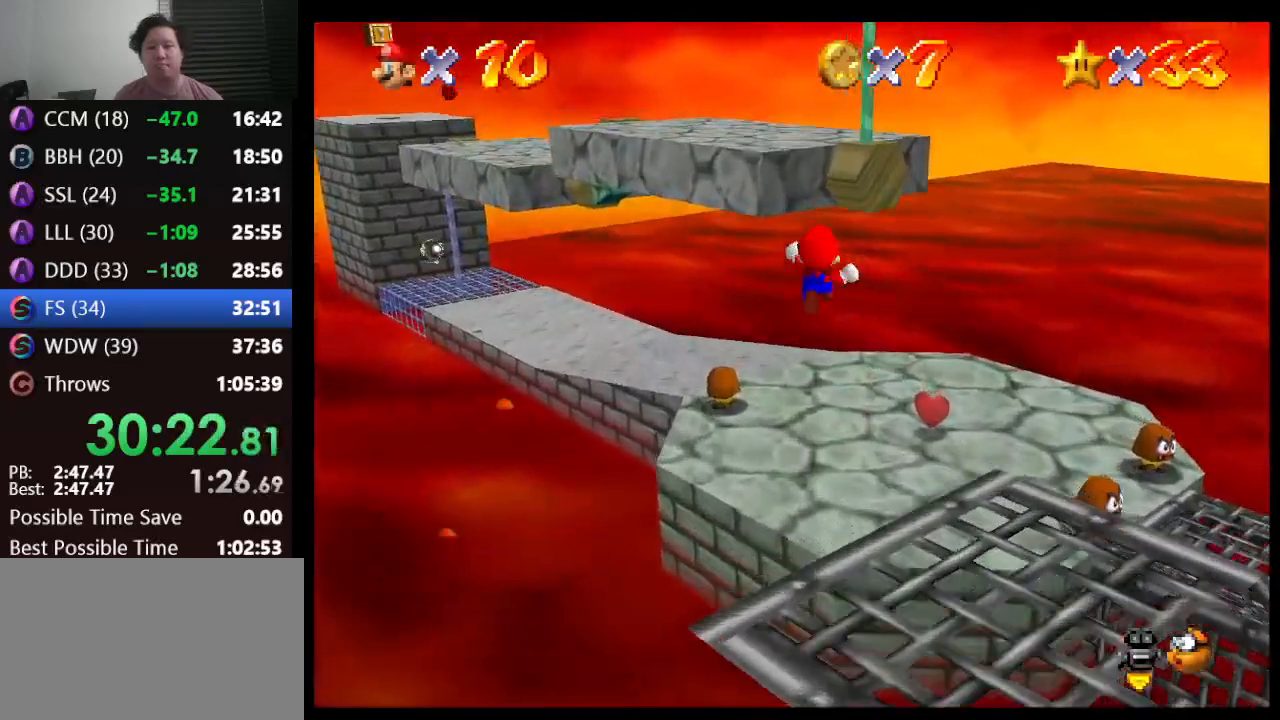
{"buttons": ["A"], "left_stick": "up", "events": [[250, "left_stick", "up"], [383, "A", "up"], [383, "Z", "up"], [483, "A", "down"]]}
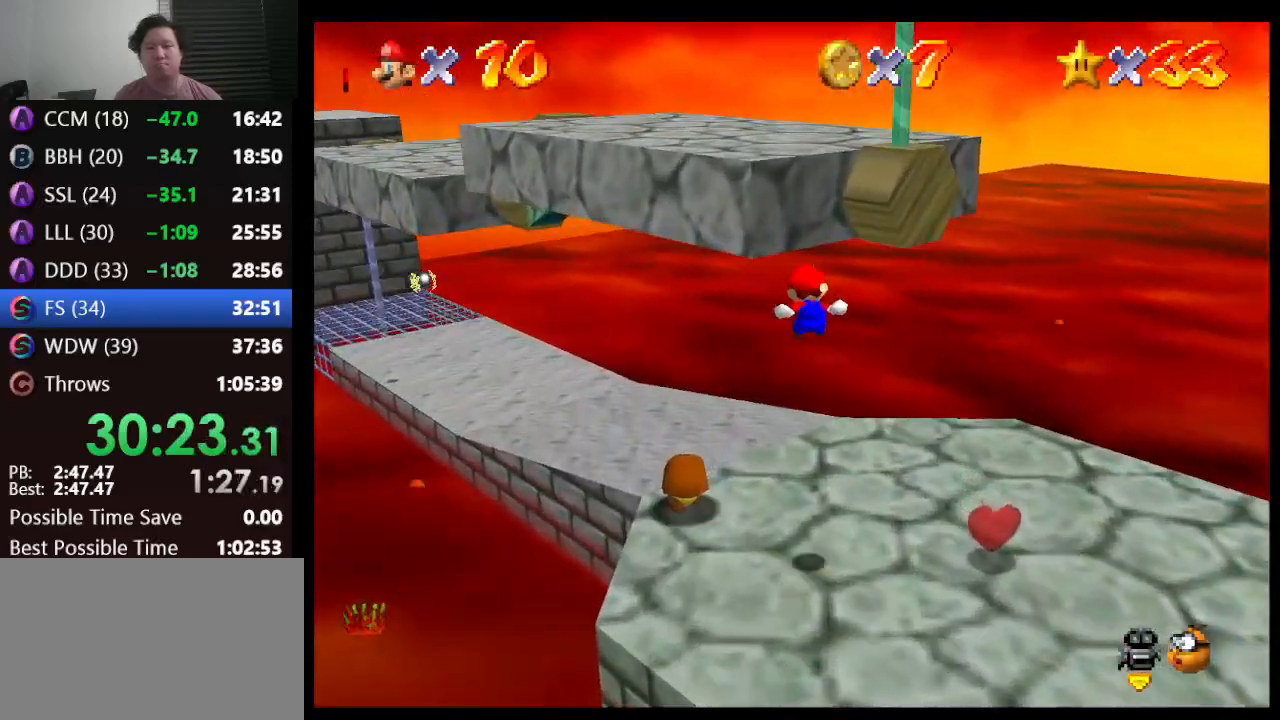
{"buttons": [], "left_stick": "up-right", "events": [[383, "A", "up"], [483, "left_stick", "up-right"]]}
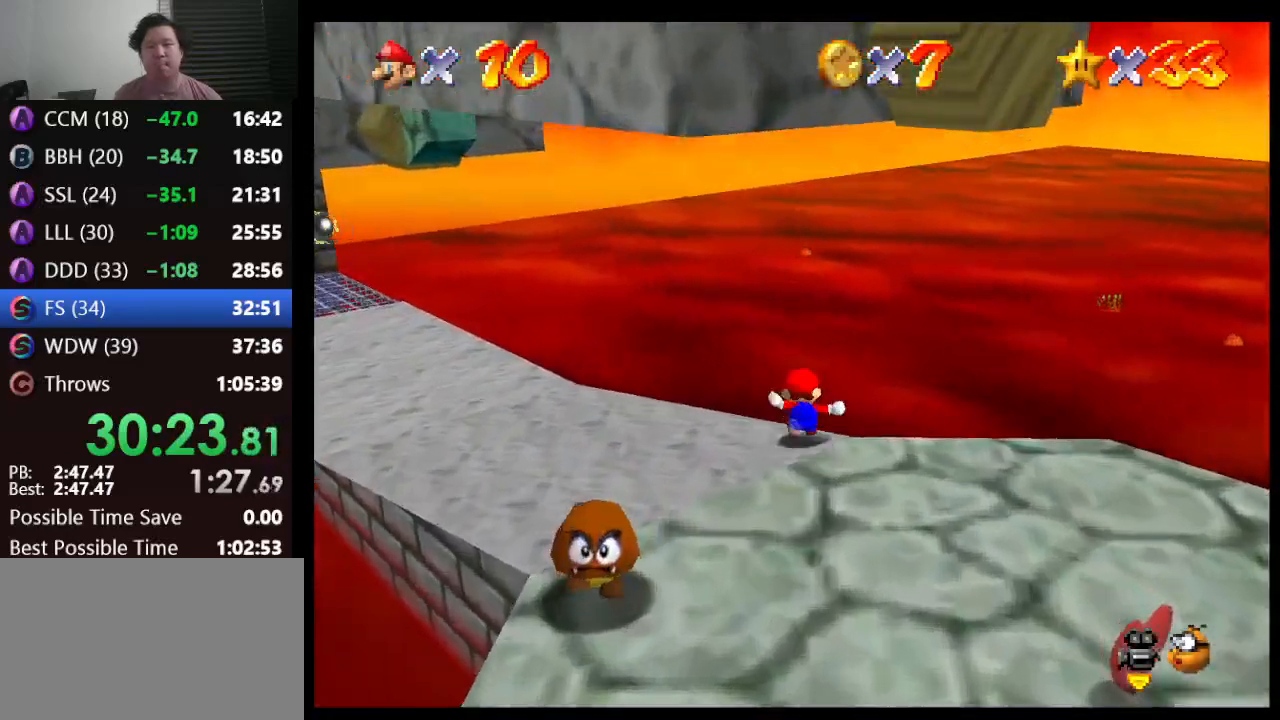
{"buttons": [], "left_stick": "left", "events": [[83, "left_stick", "center"], [117, "C_RIGHT", "down"], [233, "C_RIGHT", "up"], [333, "left_stick", "left"]]}
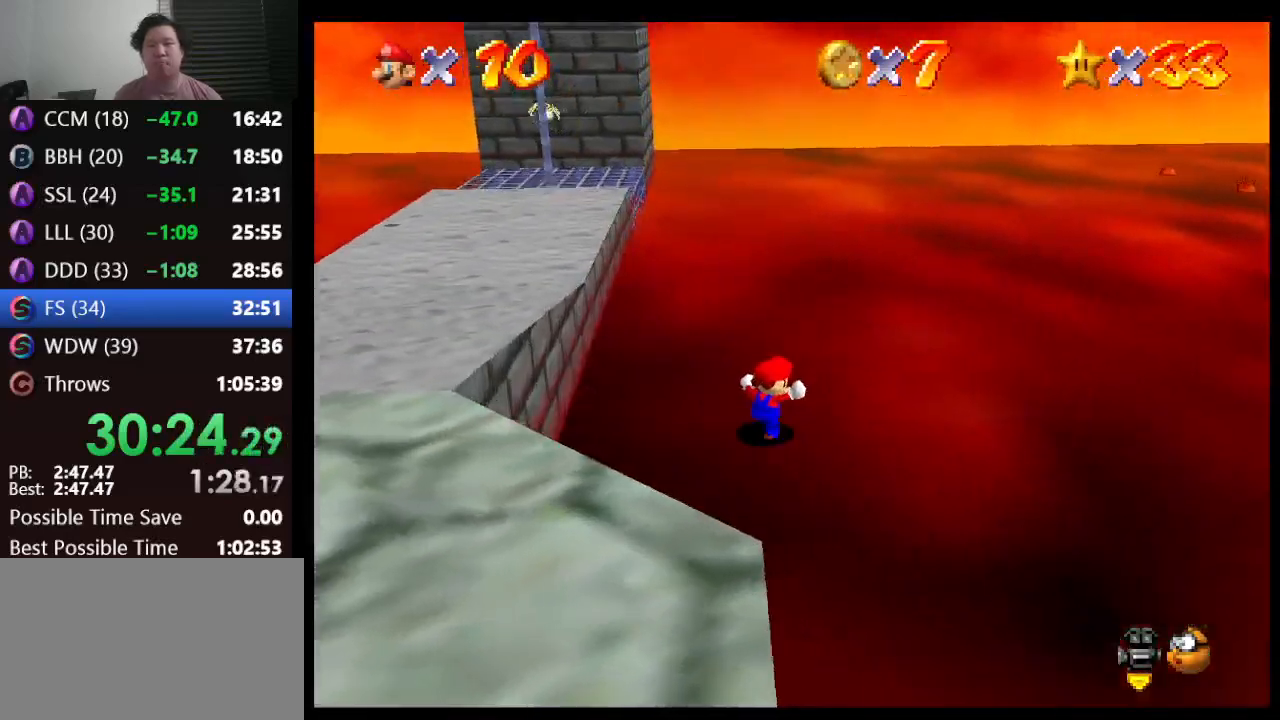
{"buttons": [], "left_stick": "left", "events": []}
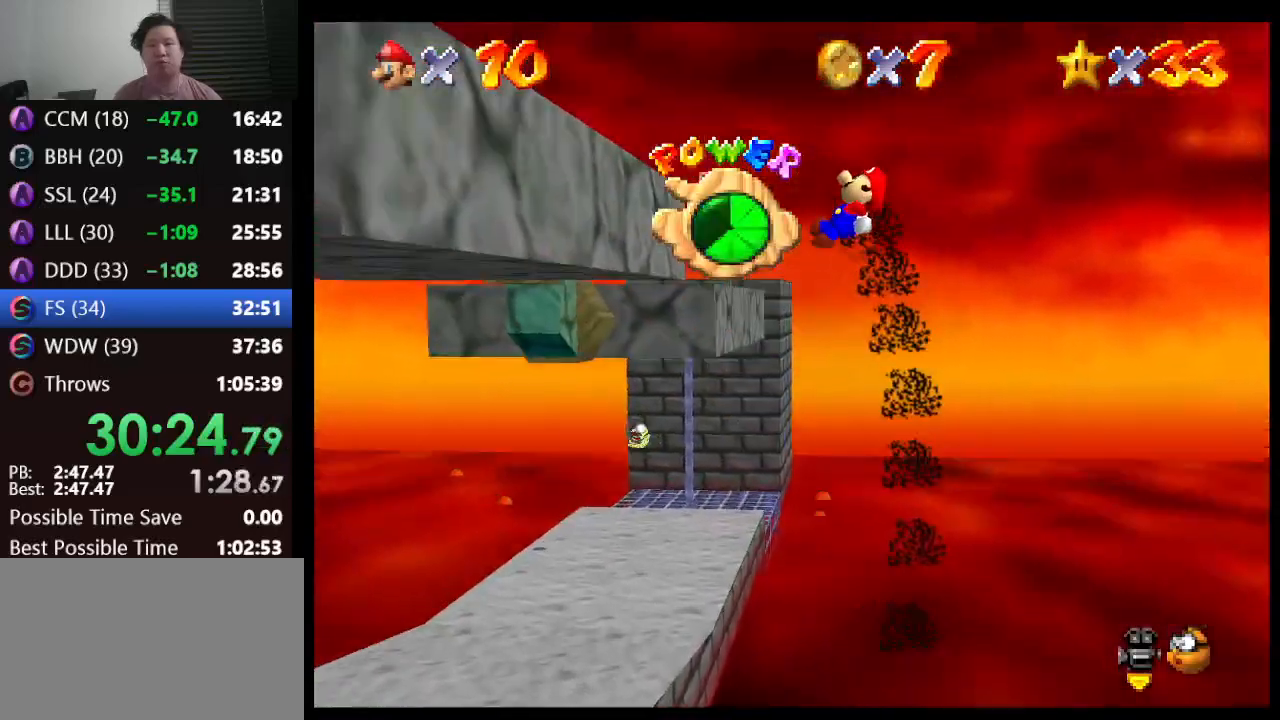
{"buttons": [], "left_stick": "down-left", "events": [[250, "left_stick", "down-left"], [350, "C_RIGHT", "down"], [467, "C_RIGHT", "up"]]}
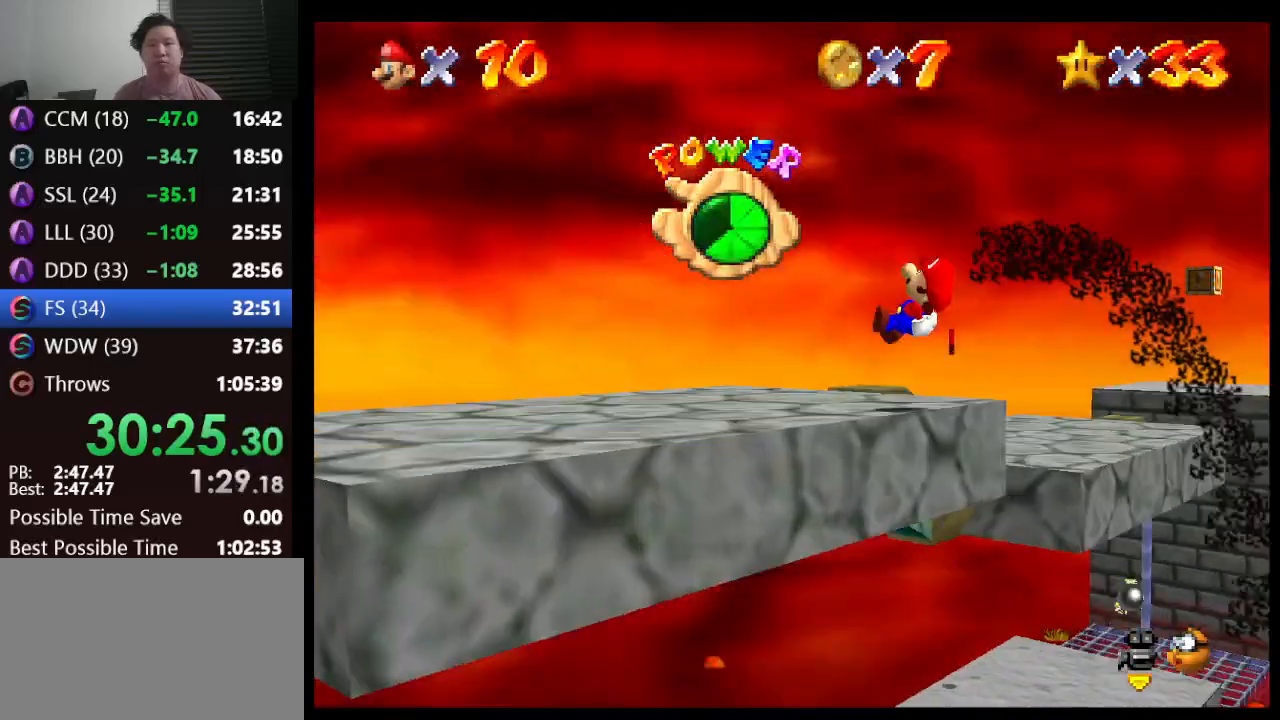
{"buttons": [], "left_stick": "left", "events": [[83, "C_RIGHT", "down"], [83, "left_stick", "center"], [150, "C_RIGHT", "up"], [267, "left_stick", "left"]]}
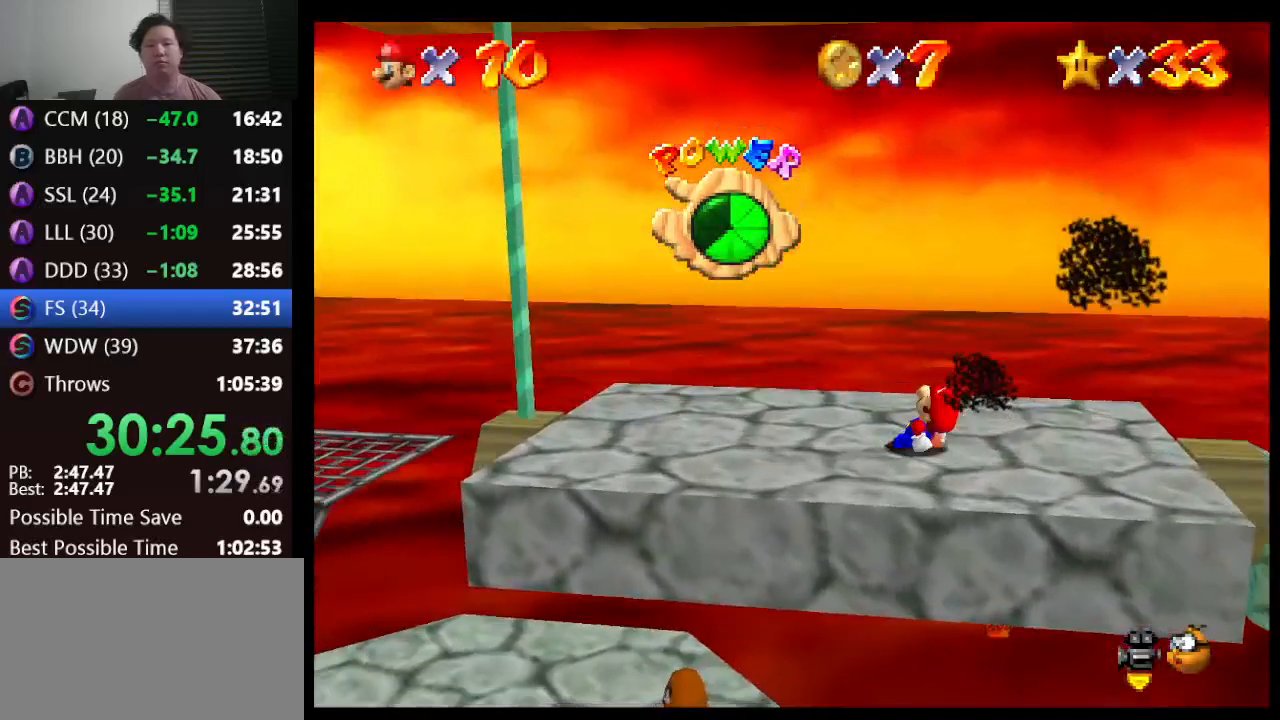
{"buttons": [], "left_stick": "left", "events": []}
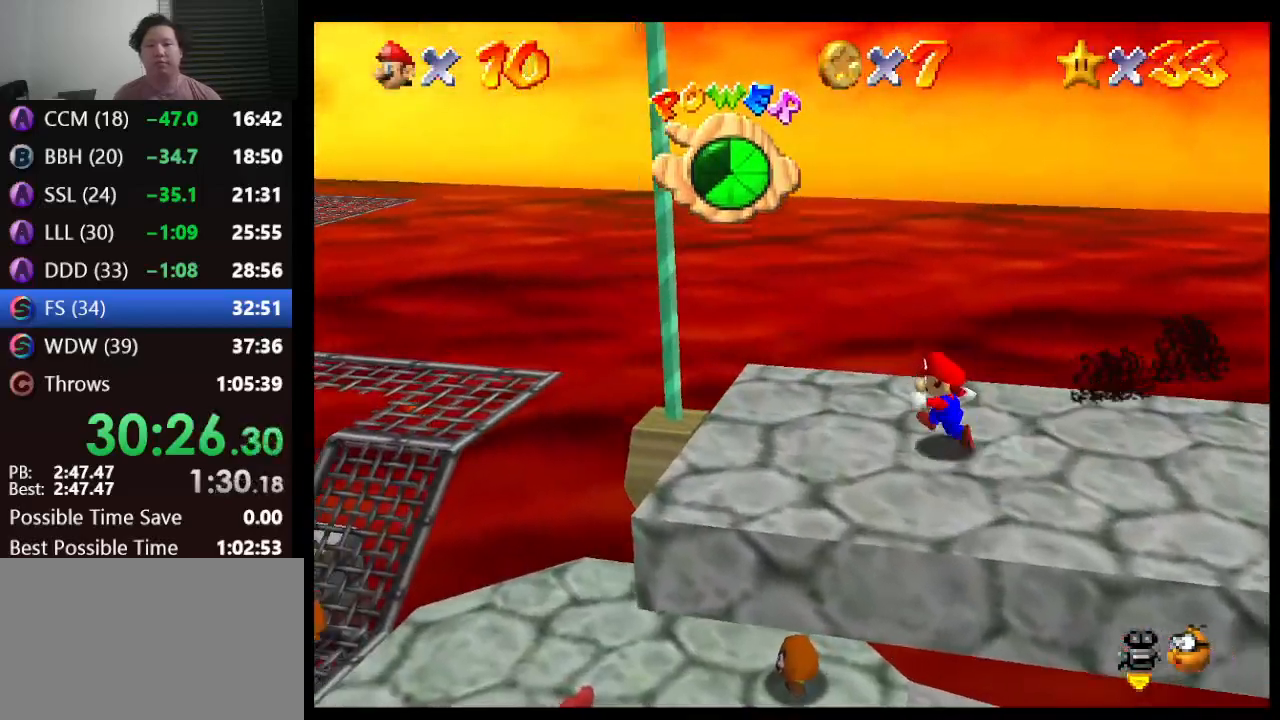
{"buttons": ["A"], "left_stick": "right", "events": [[383, "left_stick", "right"], [500, "A", "down"]]}
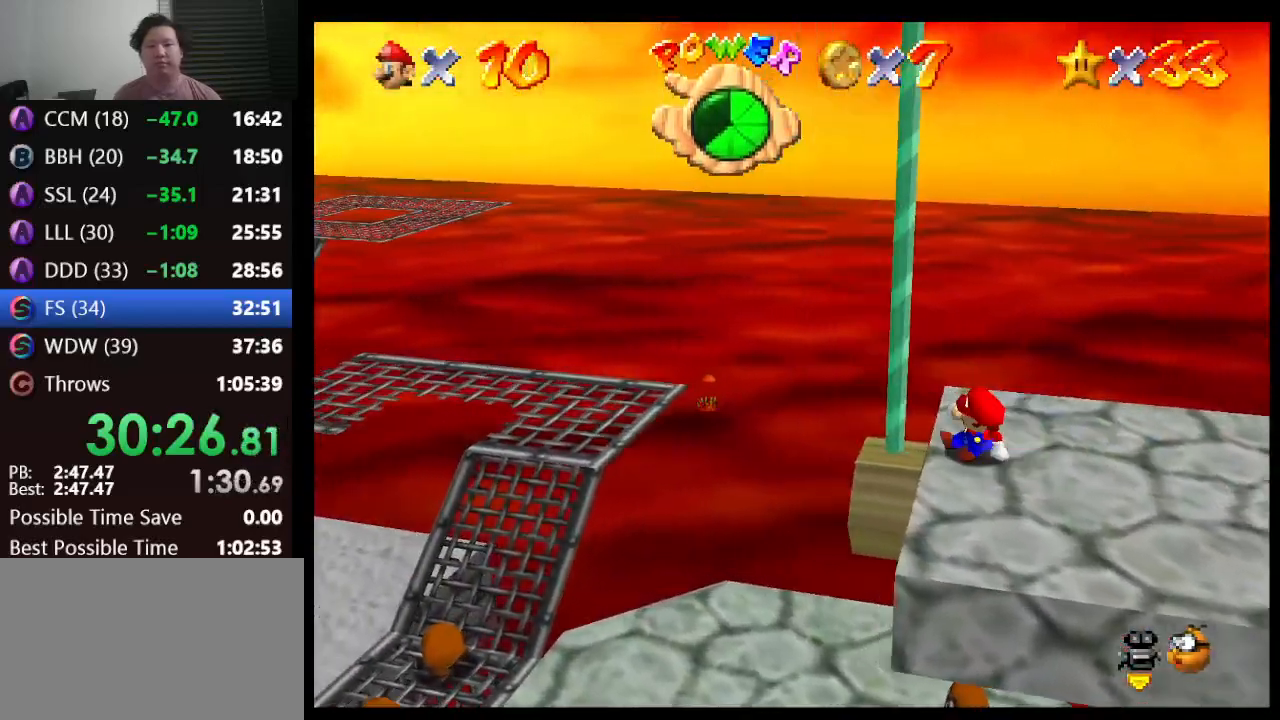
{"buttons": ["A"], "left_stick": "left", "events": [[83, "left_stick", "left"]]}
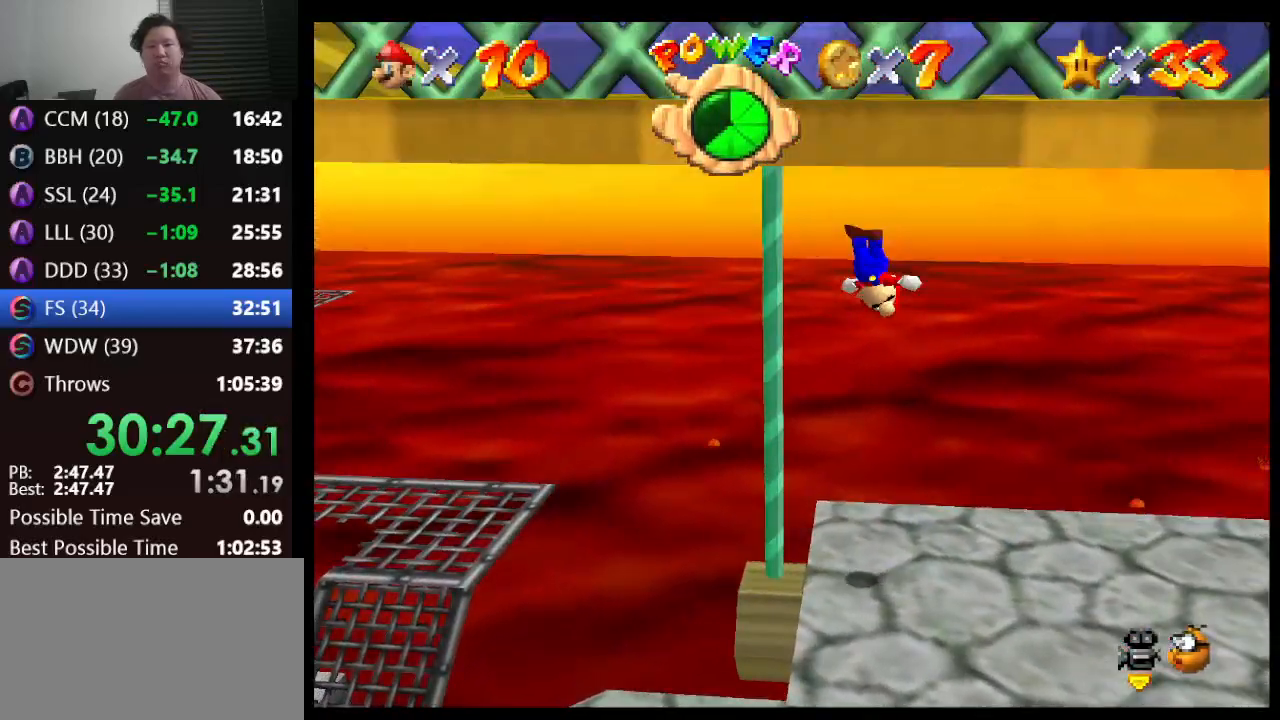
{"buttons": [], "left_stick": "up", "events": [[67, "A", "up"], [233, "C_LEFT", "down"], [267, "left_stick", "center"], [333, "C_LEFT", "up"], [417, "left_stick", "up"]]}